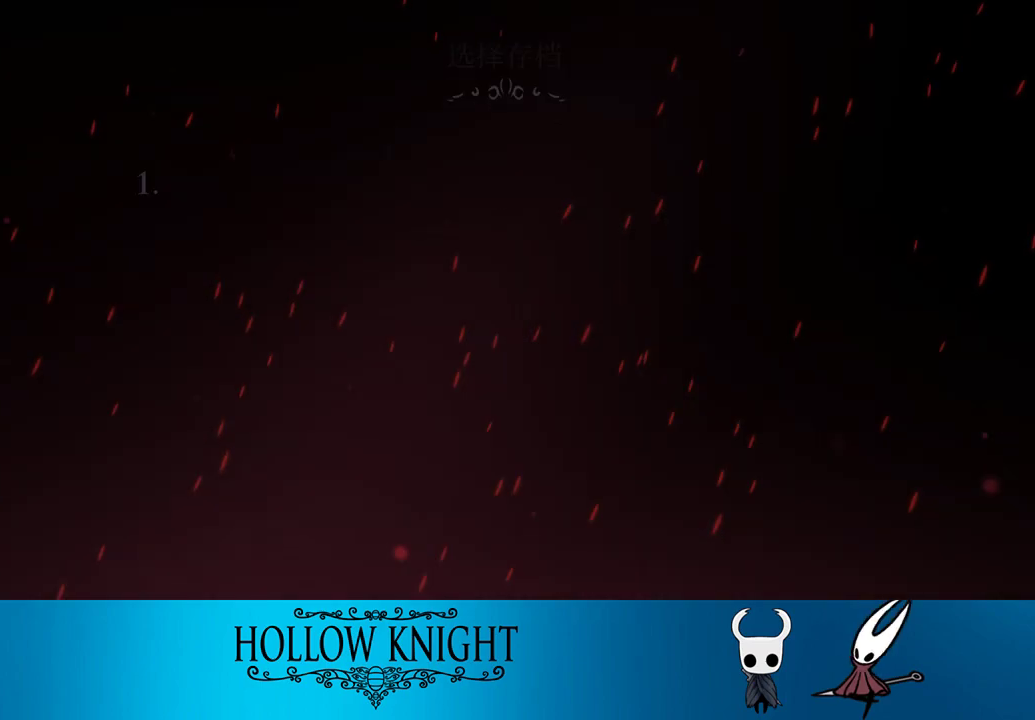
Gameplay with a controller (PlayStation layout); each line is a JSON object with the inputs held at the frame after it. "events" lists button and stick changes between this image and that frame as [ms after this image, input, new state], when the widget could be followed in between. Not read: L3 R3 left_stick right_stick.
{"buttons": [], "events": [[17, "CROSS", "down"], [83, "CROSS", "up"], [117, "CROSS", "down"], [183, "CROSS", "up"], [250, "CROSS", "down"], [283, "CROSS", "up"], [350, "CROSS", "down"], [450, "CROSS", "up"]]}
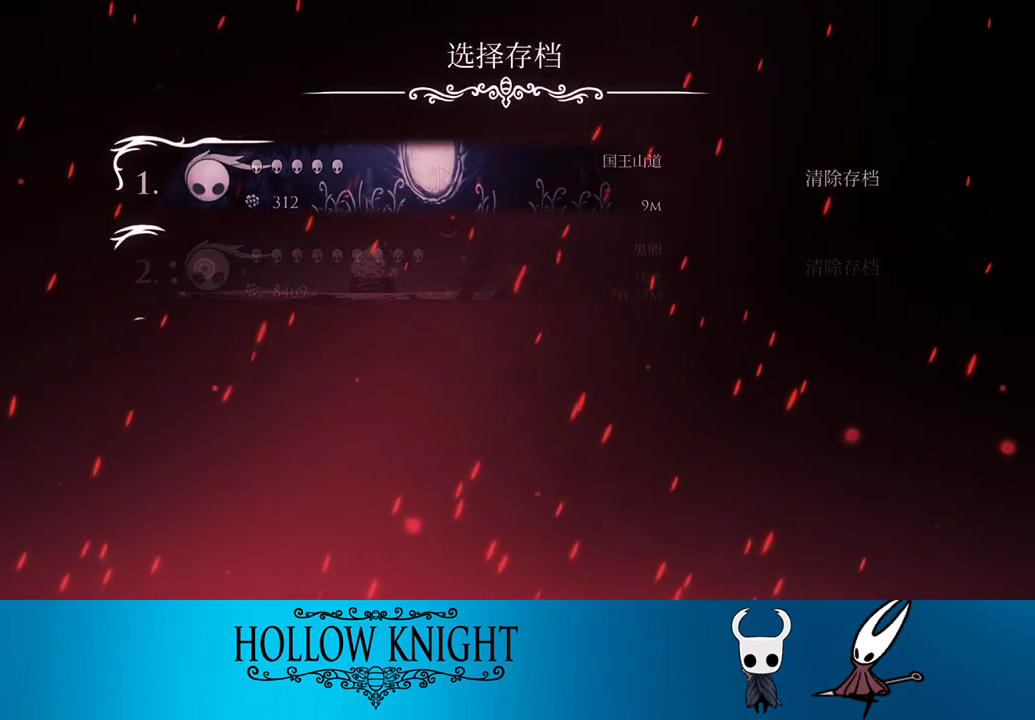
{"buttons": ["CROSS"], "events": [[17, "CROSS", "down"], [50, "CROSS", "up"], [150, "CROSS", "down"], [183, "CROSS", "up"], [250, "CROSS", "down"], [317, "CROSS", "up"], [383, "CROSS", "down"], [417, "CROSS", "up"], [483, "CROSS", "down"]]}
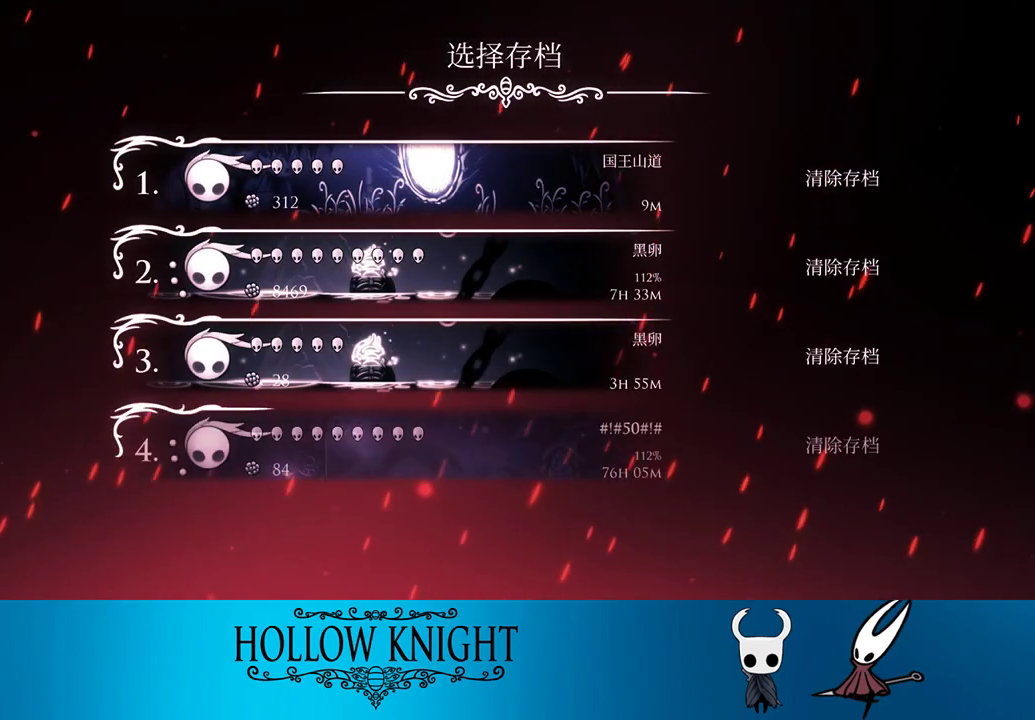
{"buttons": ["CROSS"], "events": [[50, "CROSS", "up"], [117, "CROSS", "down"], [150, "CROSS", "up"], [250, "CROSS", "down"], [283, "CROSS", "up"], [383, "CROSS", "down"], [450, "CROSS", "up"], [483, "CROSS", "down"]]}
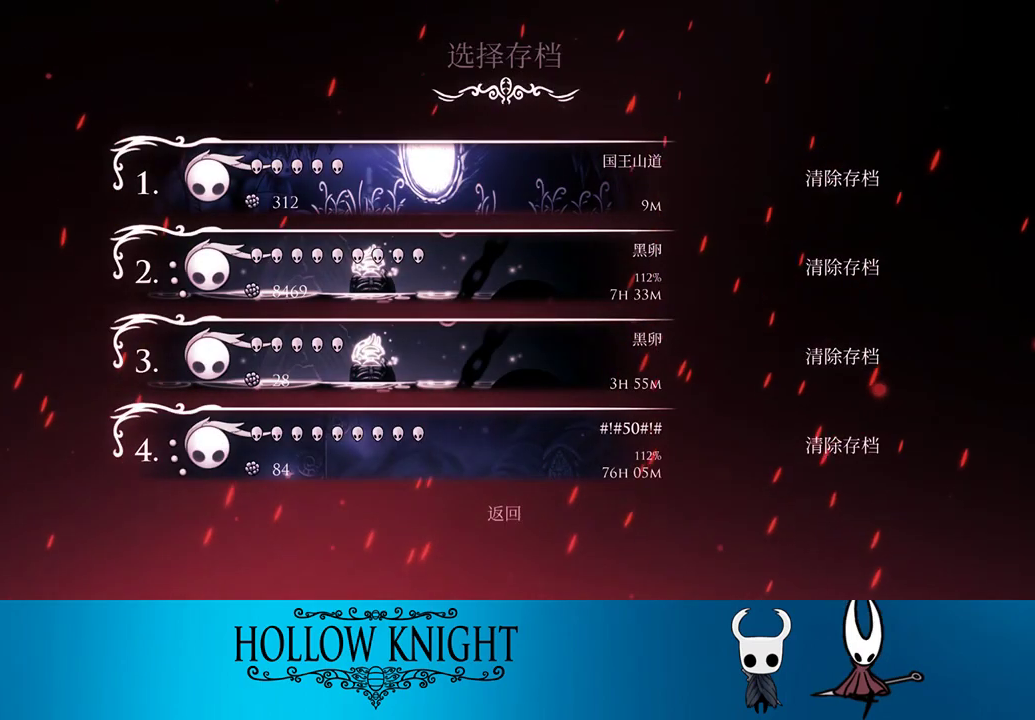
{"buttons": [], "events": [[50, "CROSS", "up"], [117, "CROSS", "down"], [183, "CROSS", "up"], [250, "CROSS", "down"], [317, "CROSS", "up"], [383, "CROSS", "down"], [417, "CROSS", "up"]]}
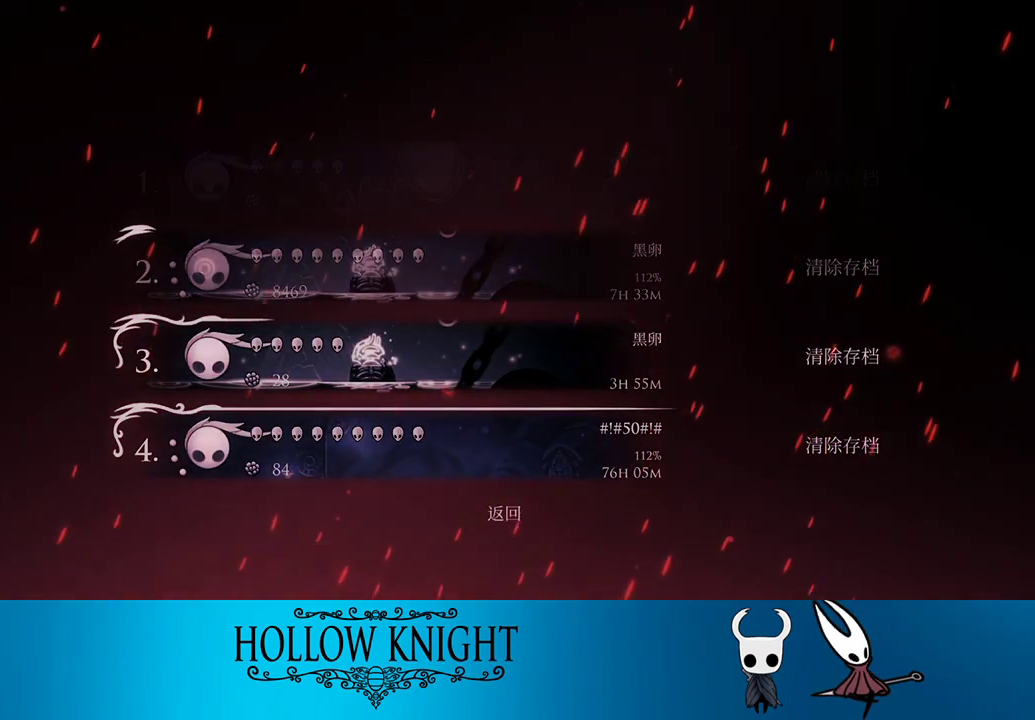
{"buttons": [], "events": [[17, "CROSS", "down"], [50, "CROSS", "up"], [117, "CROSS", "down"], [150, "CROSS", "up"], [250, "CROSS", "down"], [283, "CROSS", "up"], [383, "CROSS", "down"], [450, "CROSS", "up"]]}
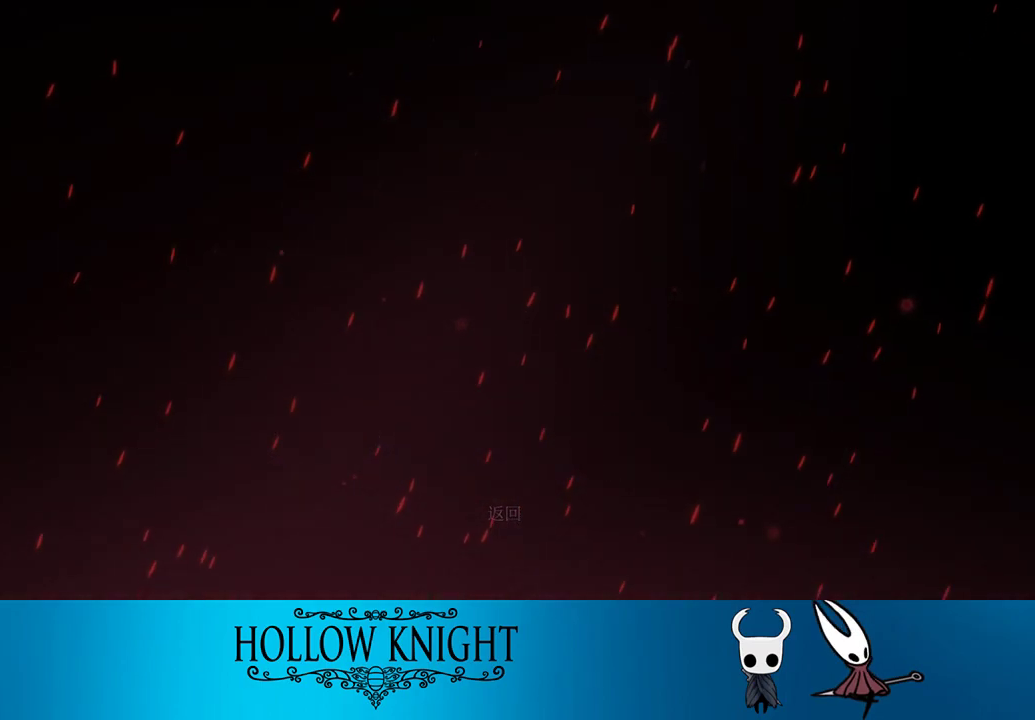
{"buttons": ["CROSS"], "events": [[17, "CROSS", "down"], [50, "CROSS", "up"], [150, "CROSS", "down"], [183, "CROSS", "up"], [250, "CROSS", "down"], [317, "CROSS", "up"], [483, "CROSS", "down"]]}
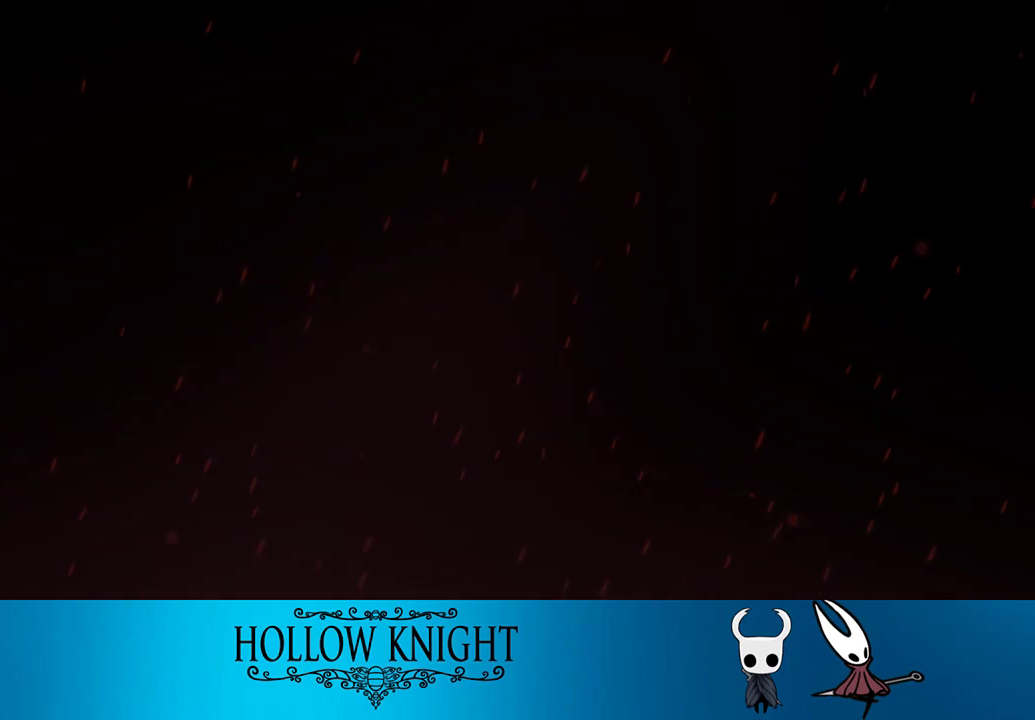
{"buttons": [], "events": [[50, "CROSS", "up"], [117, "CROSS", "down"], [183, "CROSS", "up"], [217, "CROSS", "down"], [283, "CROSS", "up"], [350, "CROSS", "down"], [417, "CROSS", "up"]]}
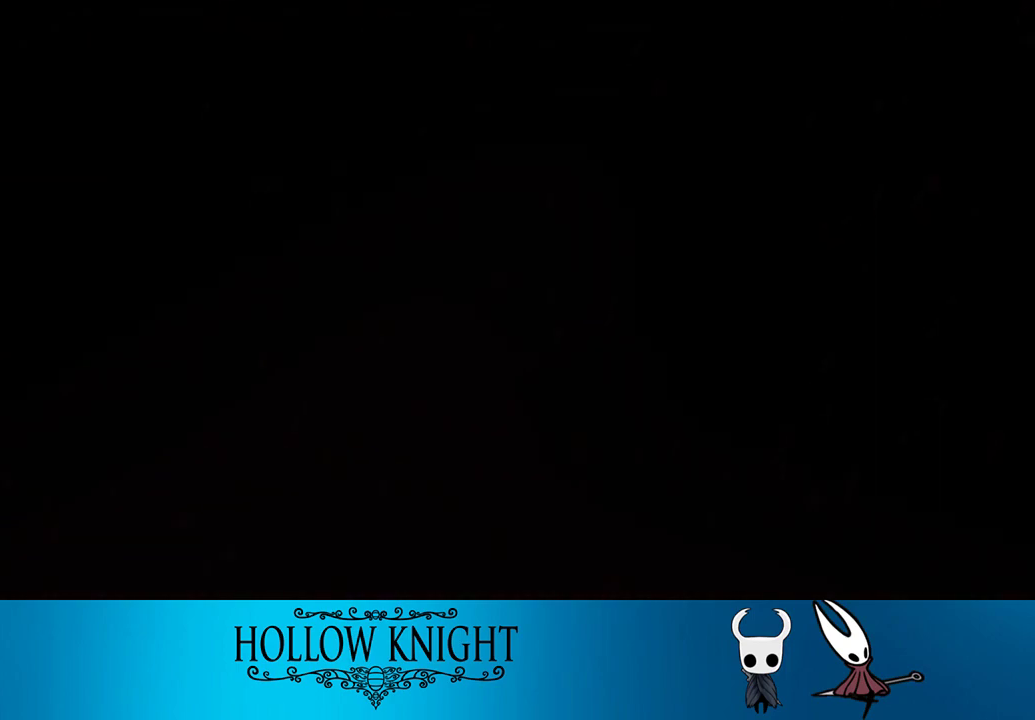
{"buttons": ["CROSS"], "events": [[17, "CROSS", "down"], [50, "CROSS", "up"], [117, "CROSS", "down"], [150, "CROSS", "up"], [217, "CROSS", "down"], [283, "CROSS", "up"], [483, "CROSS", "down"]]}
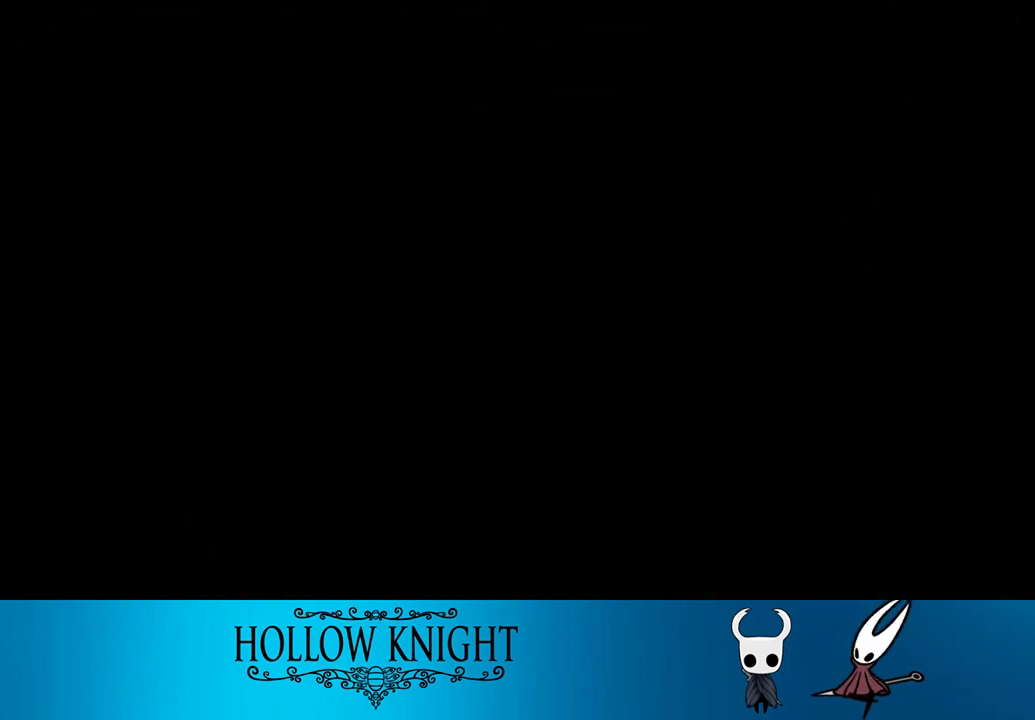
{"buttons": ["CROSS"], "events": [[50, "CROSS", "up"], [117, "CROSS", "down"], [150, "CROSS", "up"], [250, "CROSS", "down"], [283, "CROSS", "up"], [350, "CROSS", "down"], [417, "CROSS", "up"], [483, "CROSS", "down"]]}
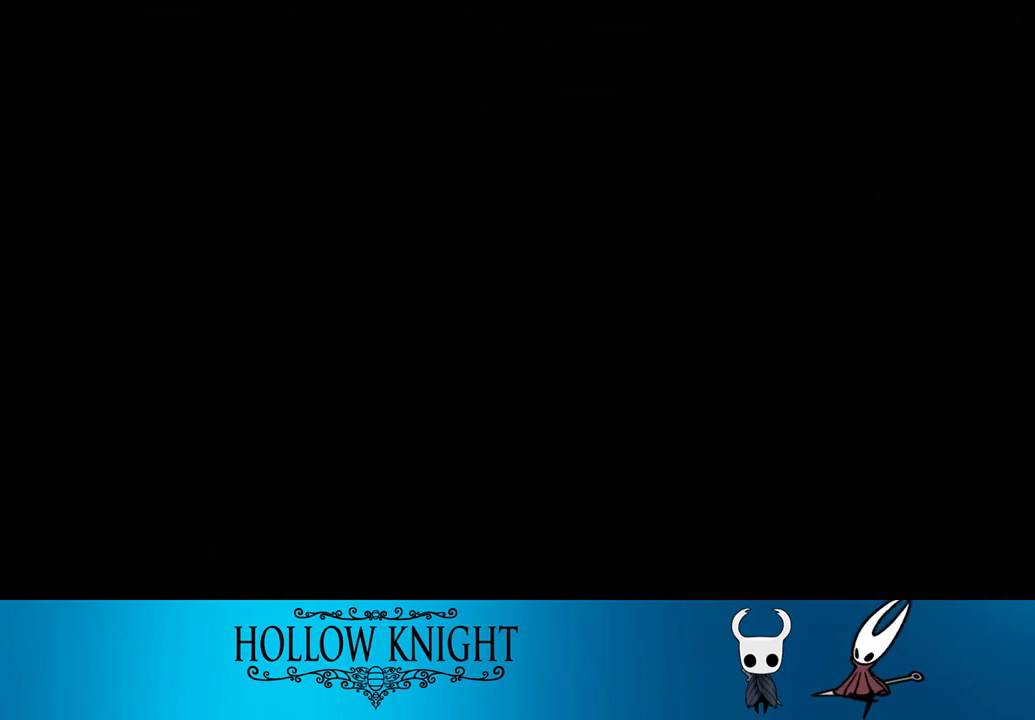
{"buttons": ["CROSS"], "events": [[17, "CROSS", "up"], [117, "CROSS", "down"], [150, "CROSS", "up"], [200, "CROSS", "down"], [283, "CROSS", "up"], [350, "CROSS", "down"], [383, "CROSS", "up"], [450, "CROSS", "down"]]}
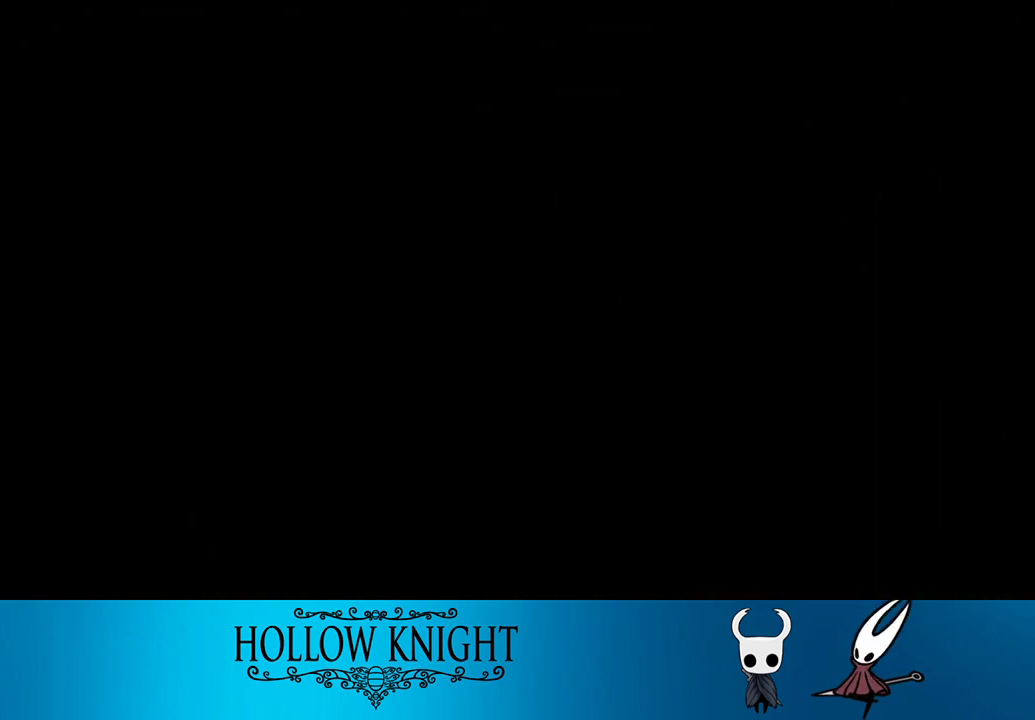
{"buttons": [], "events": [[17, "CROSS", "up"], [83, "CROSS", "down"], [117, "CROSS", "up"], [317, "CROSS", "down"], [383, "CROSS", "up"]]}
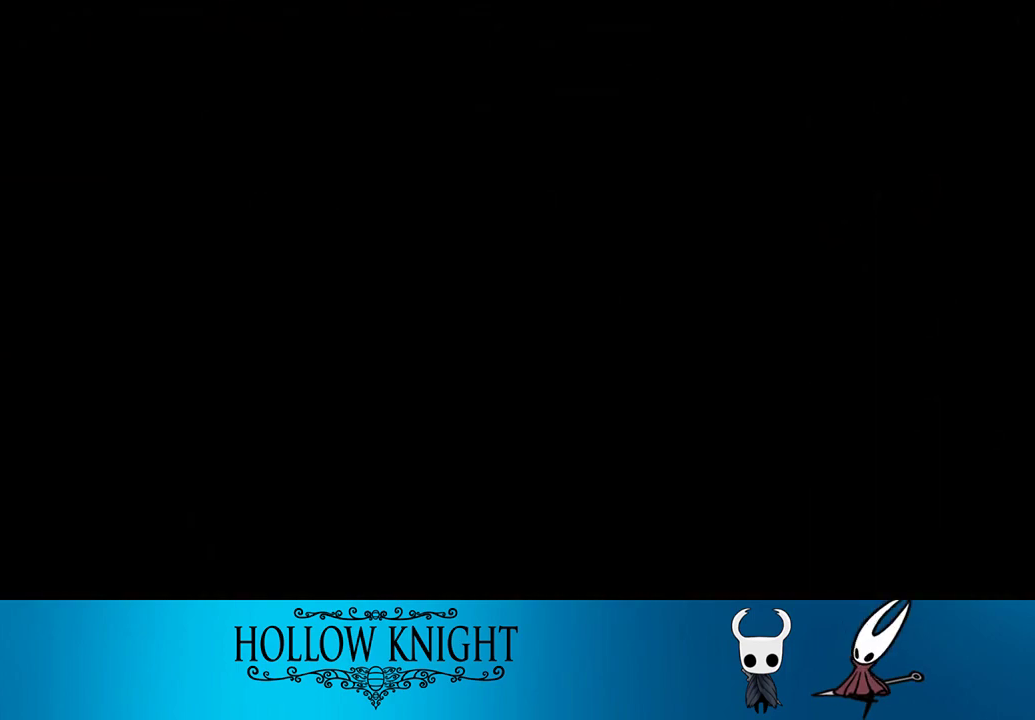
{"buttons": [], "events": [[17, "CROSS", "down"], [117, "CROSS", "up"], [183, "CROSS", "down"], [250, "CROSS", "up"], [317, "CROSS", "down"], [350, "CROSS", "up"], [417, "CROSS", "down"], [483, "CROSS", "up"]]}
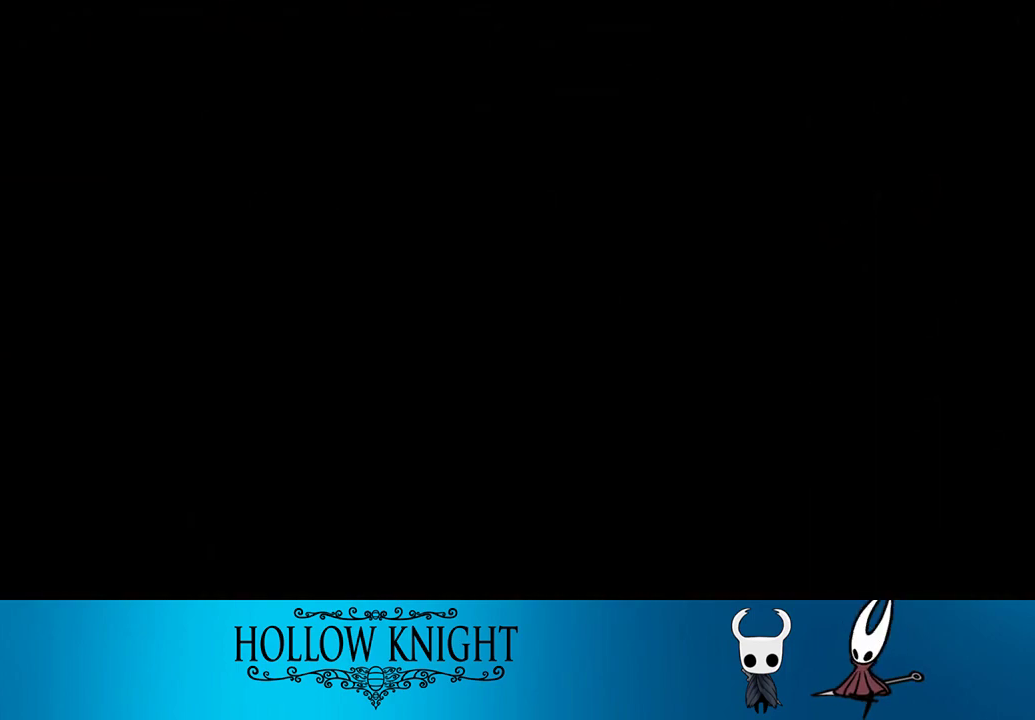
{"buttons": [], "events": [[50, "CROSS", "down"], [117, "CROSS", "up"], [183, "CROSS", "down"], [250, "CROSS", "up"], [283, "CROSS", "down"], [383, "CROSS", "up"], [417, "CROSS", "down"], [483, "CROSS", "up"]]}
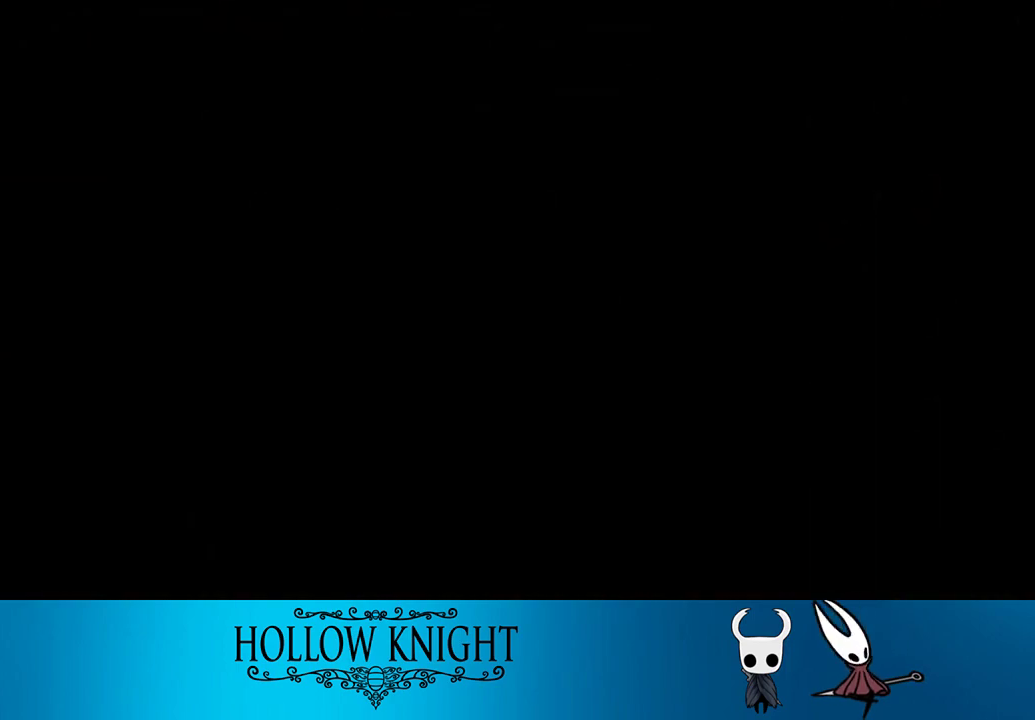
{"buttons": [], "events": [[50, "CROSS", "down"], [117, "CROSS", "up"], [183, "CROSS", "down"], [250, "CROSS", "up"], [450, "CROSS", "down"], [483, "CROSS", "up"]]}
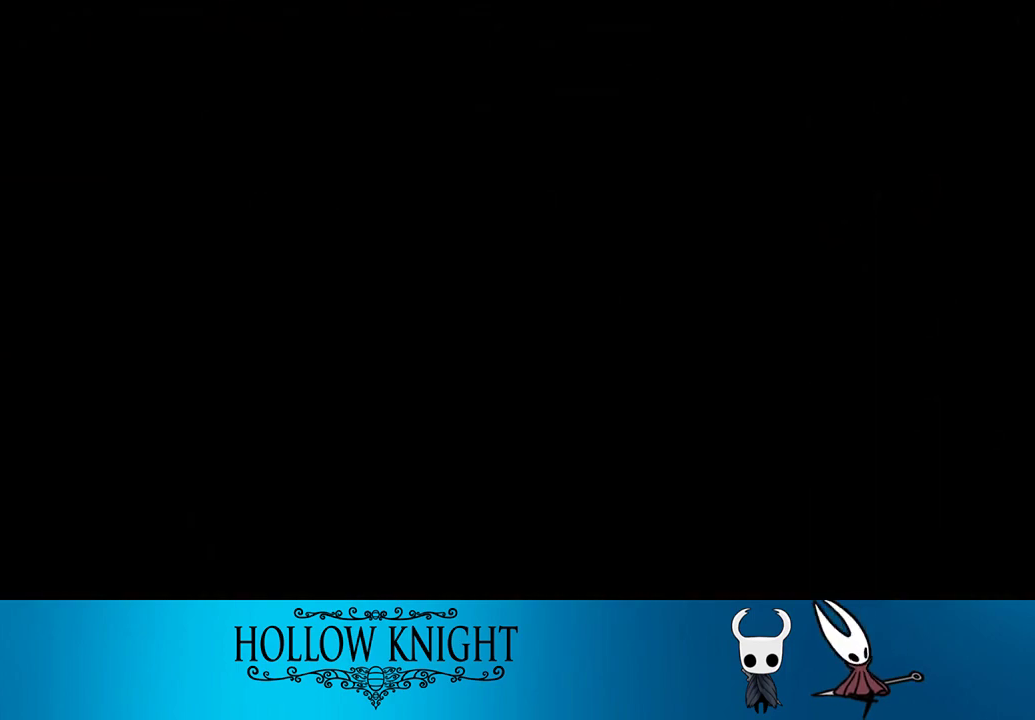
{"buttons": [], "events": [[50, "CROSS", "down"], [117, "CROSS", "up"], [183, "CROSS", "down"], [217, "CROSS", "up"], [283, "CROSS", "down"], [350, "CROSS", "up"], [417, "CROSS", "down"], [483, "CROSS", "up"]]}
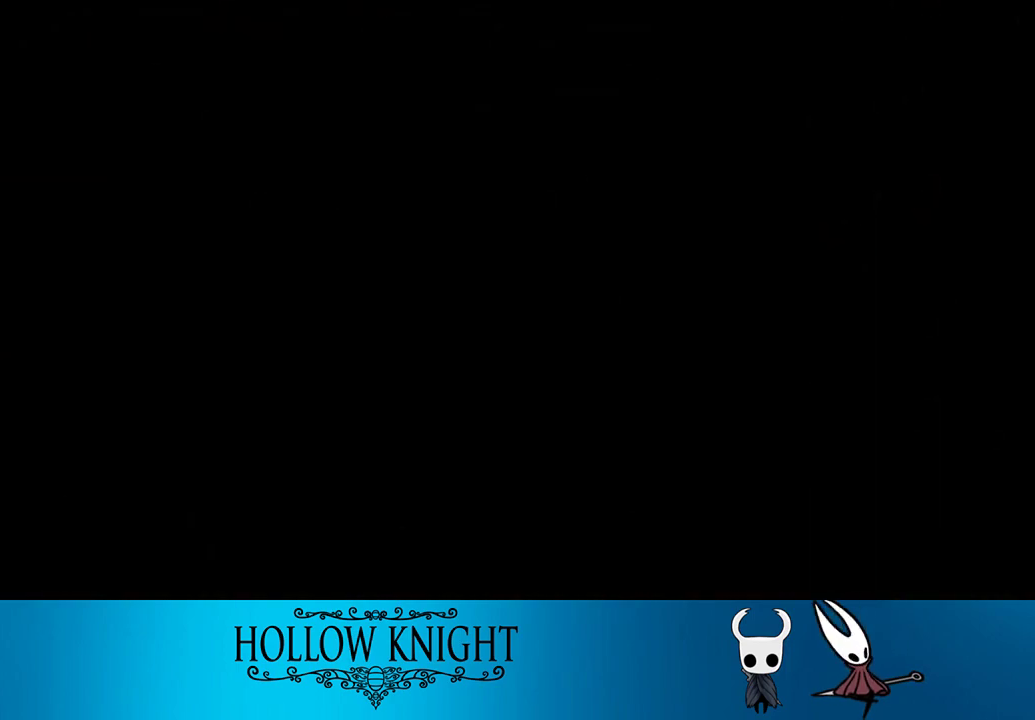
{"buttons": [], "events": [[50, "CROSS", "down"], [83, "CROSS", "up"], [150, "CROSS", "down"], [250, "CROSS", "up"], [317, "CROSS", "down"], [350, "CROSS", "up"], [417, "CROSS", "down"], [483, "CROSS", "up"]]}
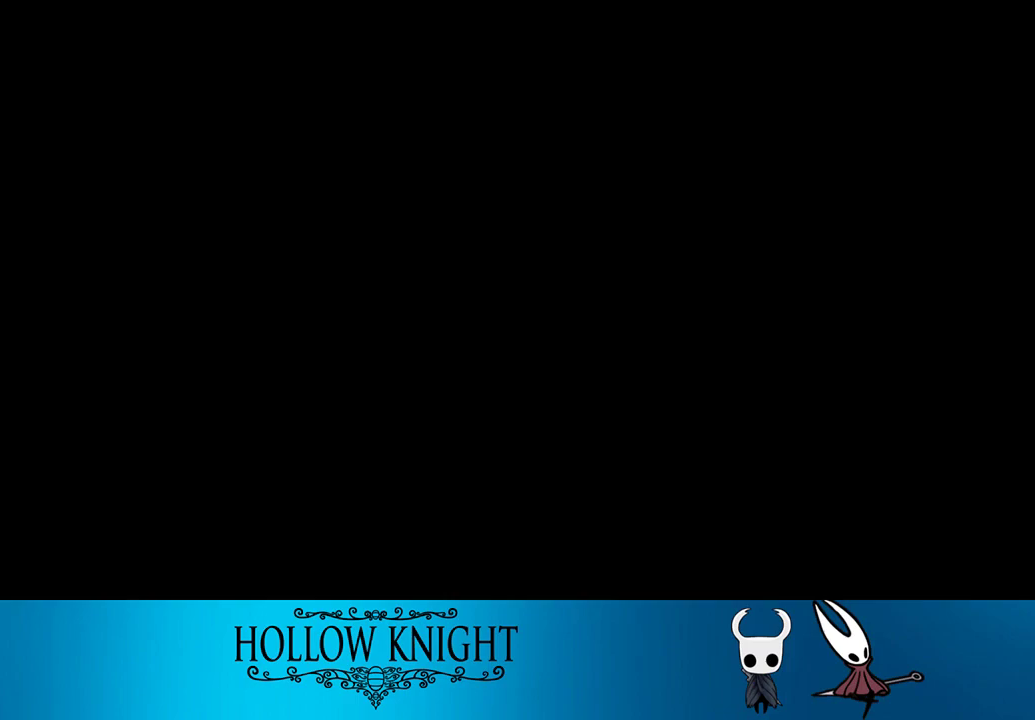
{"buttons": [], "events": [[50, "CROSS", "down"], [83, "CROSS", "up"], [183, "CROSS", "down"], [217, "CROSS", "up"], [283, "CROSS", "down"], [350, "CROSS", "up"], [417, "CROSS", "down"], [450, "CROSS", "up"]]}
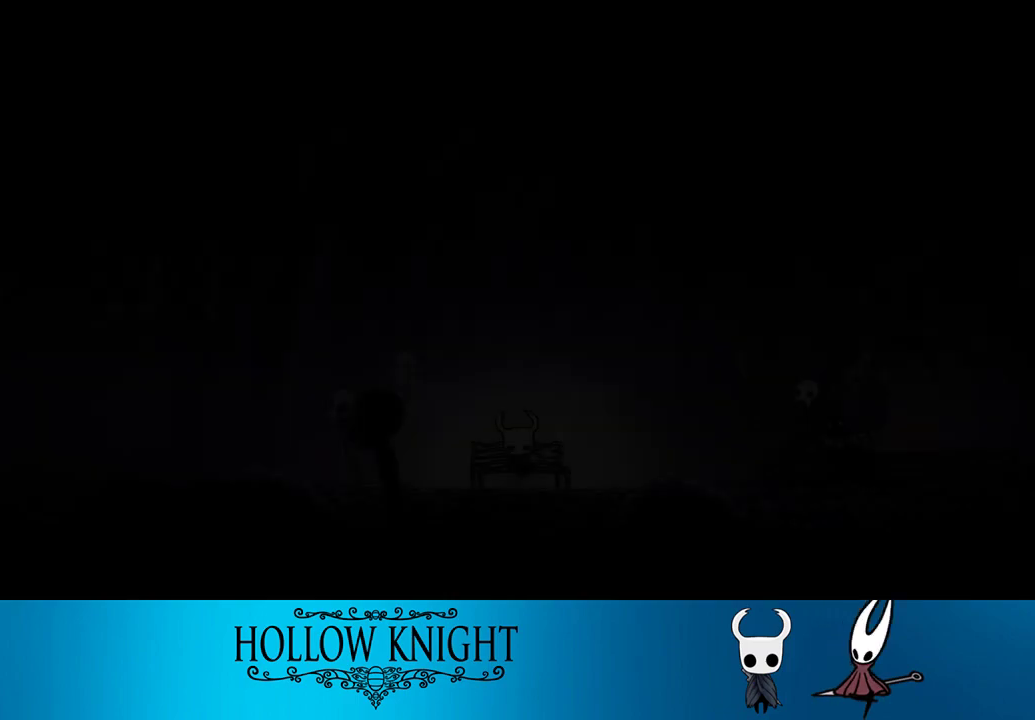
{"buttons": [], "events": [[17, "CROSS", "down"], [83, "CROSS", "up"], [150, "CROSS", "down"], [217, "CROSS", "up"], [283, "CROSS", "down"], [350, "CROSS", "up"], [417, "CROSS", "down"], [483, "CROSS", "up"]]}
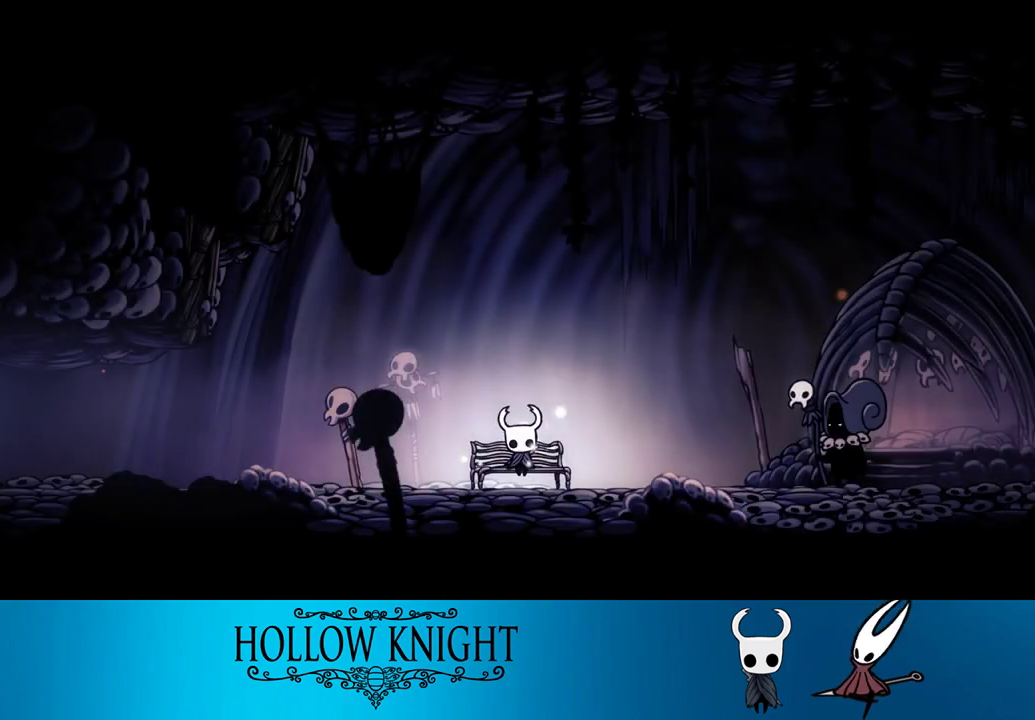
{"buttons": ["DPAD_LEFT"], "events": [[50, "CROSS", "down"], [83, "CROSS", "up"], [150, "CROSS", "down"], [217, "CROSS", "up"], [217, "DPAD_LEFT", "down"], [283, "CROSS", "down"], [350, "CROSS", "up"], [383, "CROSS", "down"], [450, "CROSS", "up"]]}
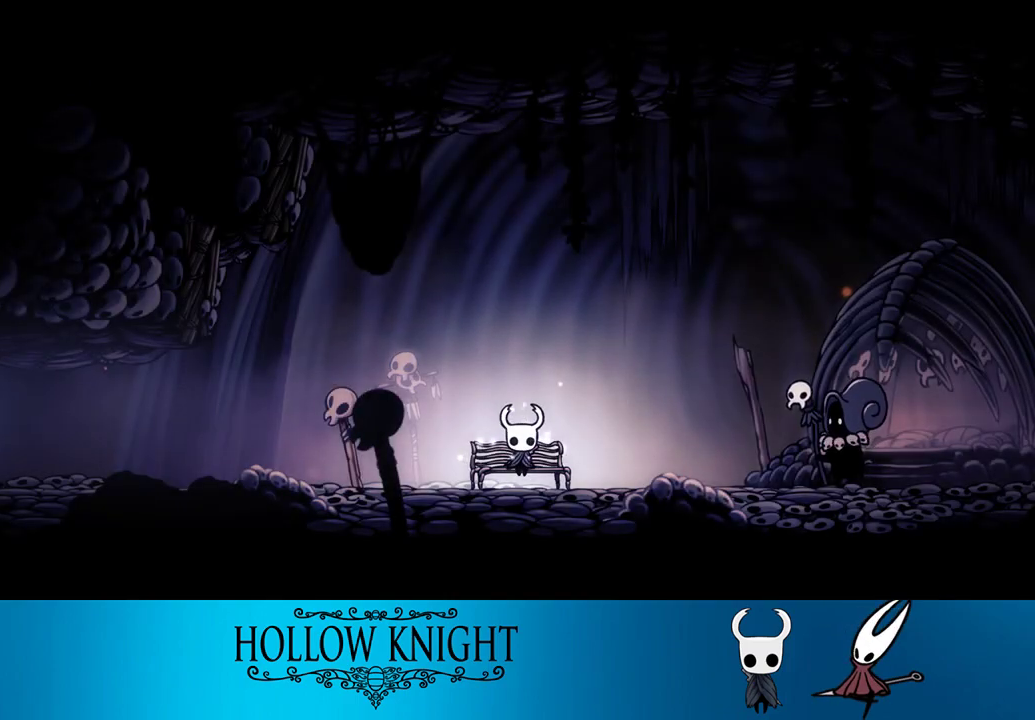
{"buttons": ["CROSS", "DPAD_LEFT"], "events": [[17, "CROSS", "down"], [50, "CROSS", "up"], [117, "CROSS", "down"], [150, "CROSS", "up"], [383, "CROSS", "down"], [417, "CROSS", "up"], [483, "CROSS", "down"]]}
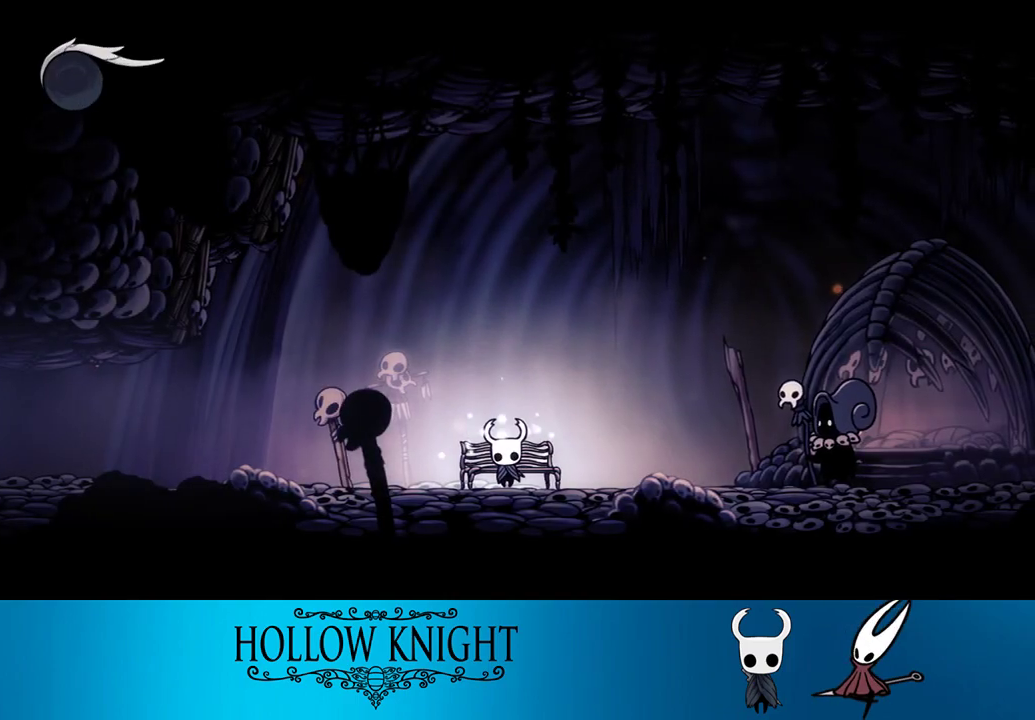
{"buttons": ["DPAD_LEFT"], "events": [[50, "CROSS", "up"], [117, "CROSS", "down"], [150, "CROSS", "up"], [283, "R2", "down"], [483, "R2", "up"]]}
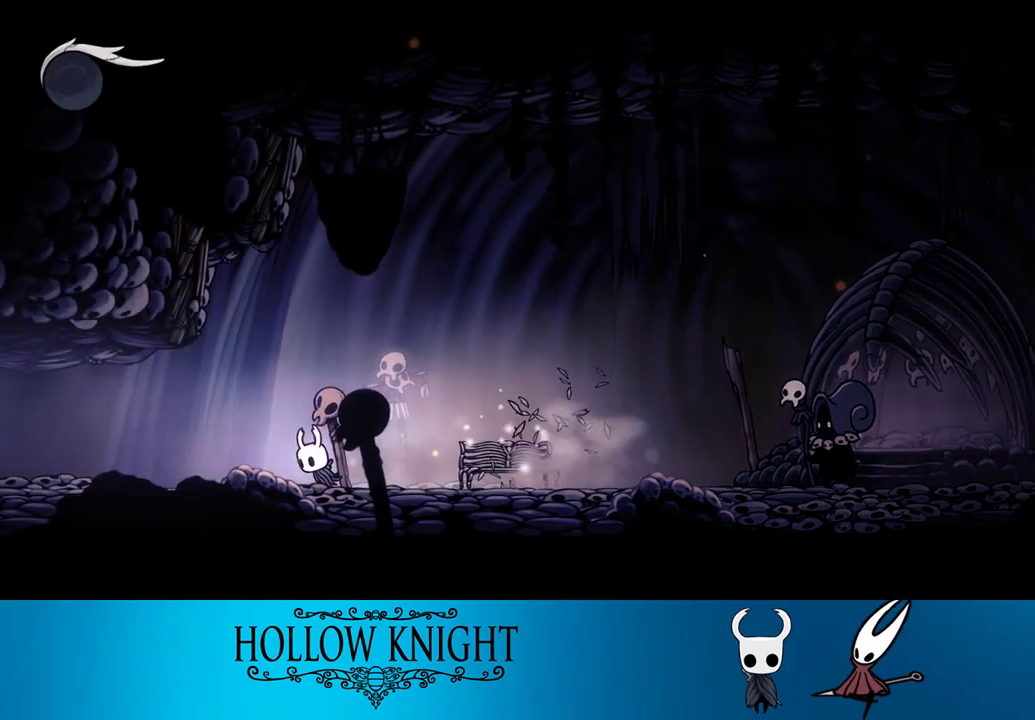
{"buttons": ["R2", "DPAD_LEFT"], "events": [[317, "R2", "down"]]}
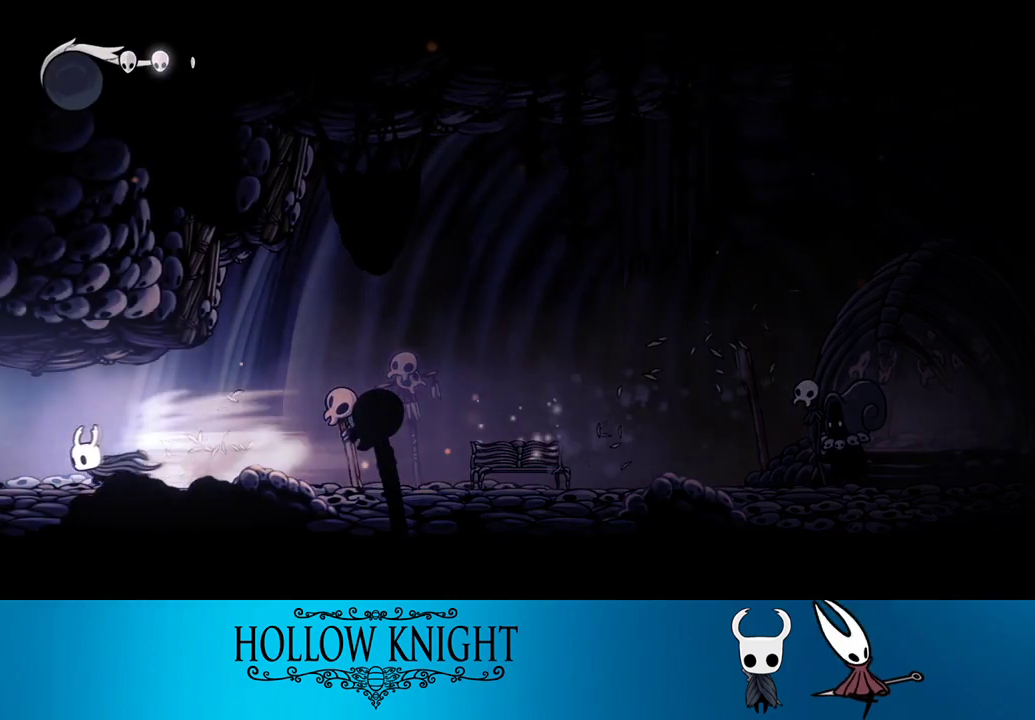
{"buttons": ["DPAD_LEFT"], "events": [[83, "R2", "up"]]}
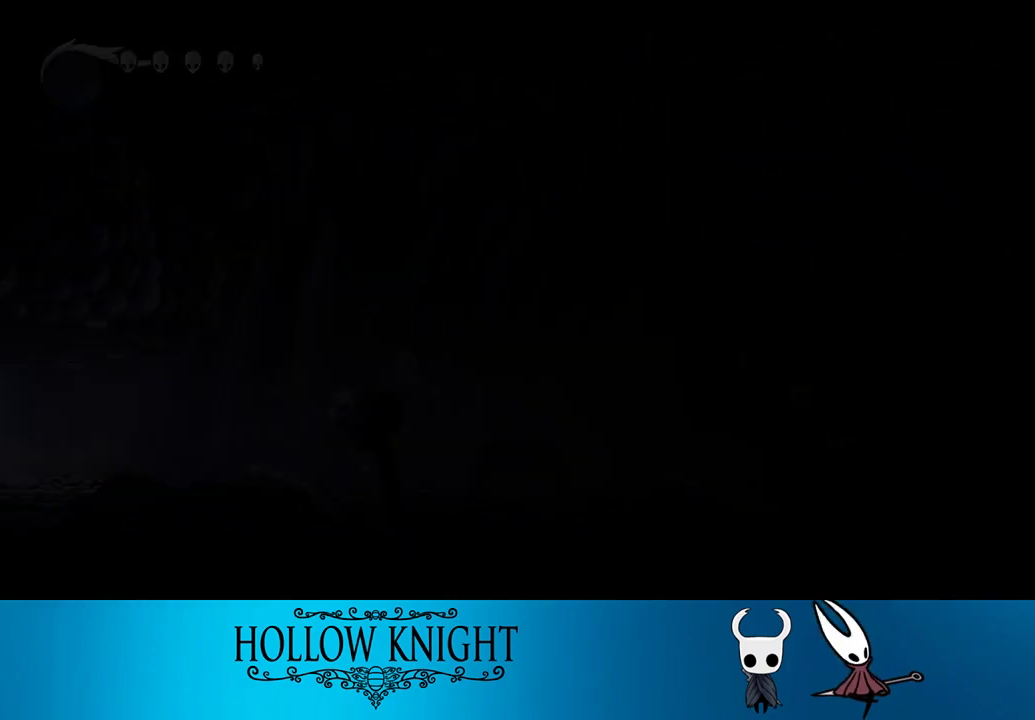
{"buttons": ["DPAD_LEFT"], "events": [[133, "R2", "down"], [267, "R2", "up"]]}
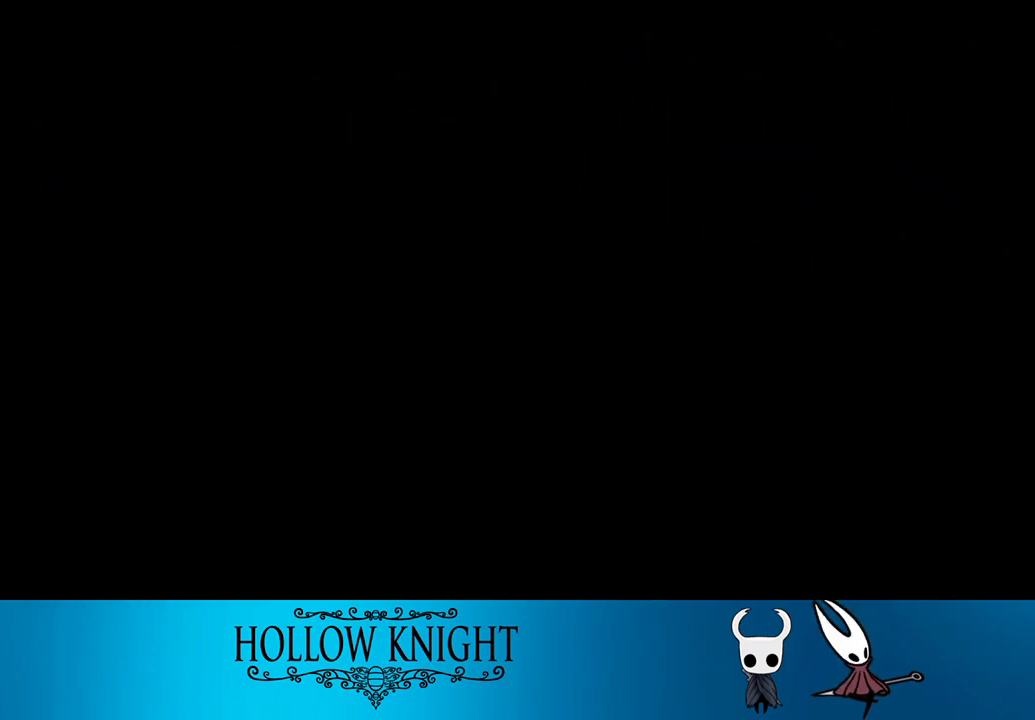
{"buttons": ["DPAD_LEFT"], "events": [[83, "R2", "down"], [200, "R2", "up"], [433, "R2", "down"], [450, "R2", "up"]]}
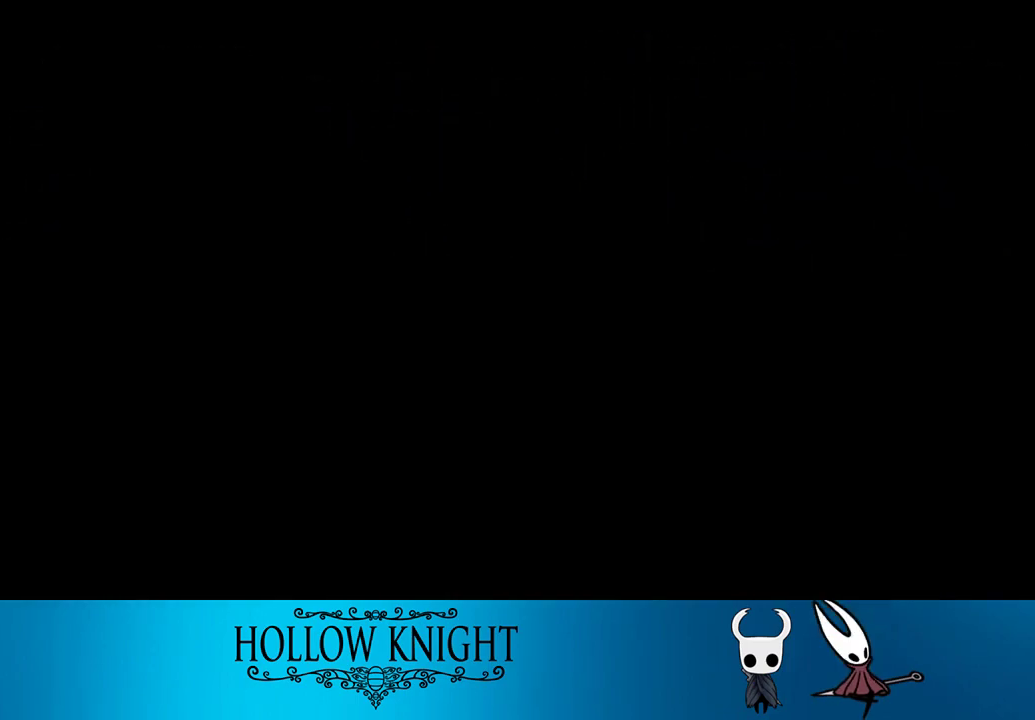
{"buttons": ["DPAD_LEFT"], "events": [[50, "R2", "down"], [200, "R2", "up"], [317, "R2", "down"], [367, "R2", "up"]]}
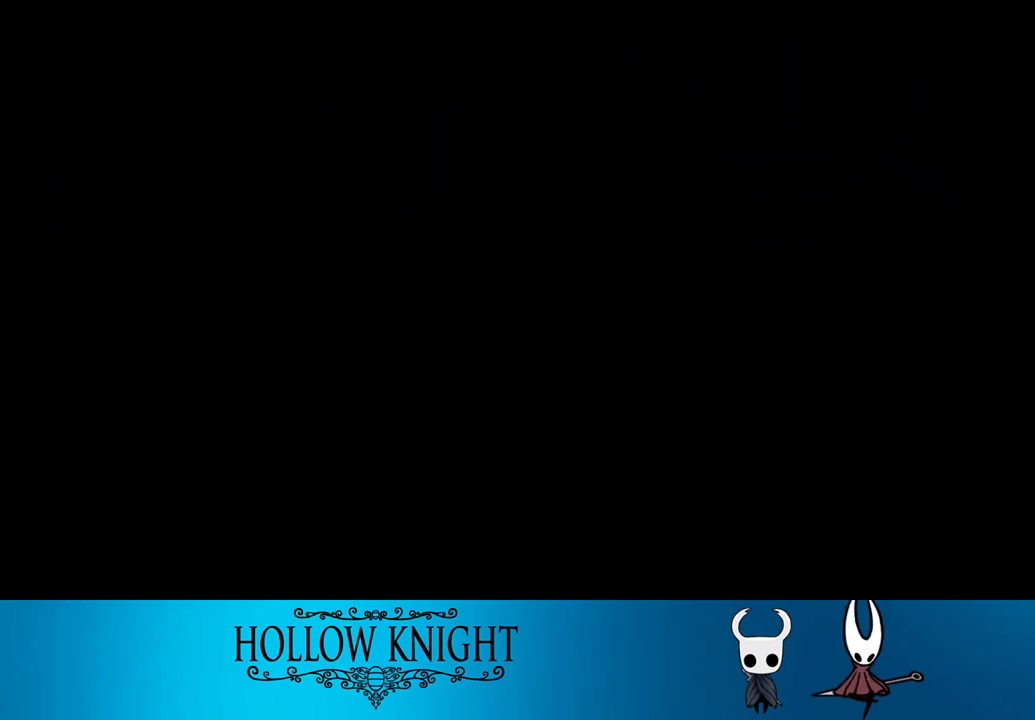
{"buttons": ["R2", "DPAD_LEFT"], "events": [[17, "R2", "down"], [117, "R2", "up"], [217, "R2", "down"], [317, "R2", "up"], [483, "R2", "down"]]}
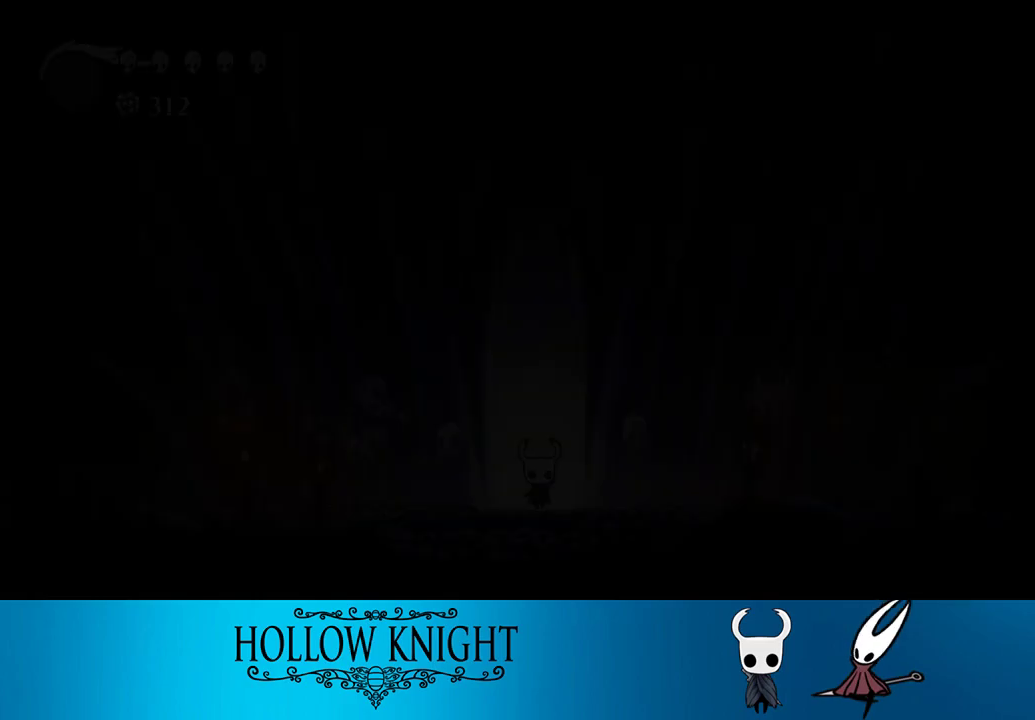
{"buttons": ["DPAD_LEFT"], "events": [[83, "R2", "up"], [217, "R2", "down"], [350, "R2", "up"]]}
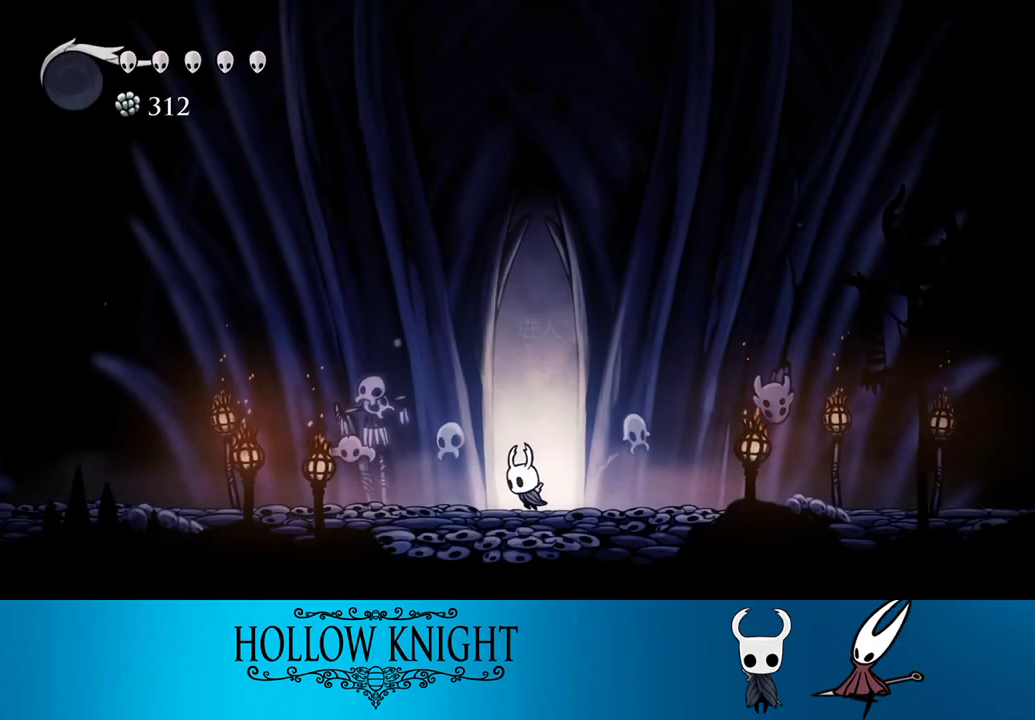
{"buttons": ["DPAD_LEFT"], "events": [[50, "R2", "down"], [283, "R2", "up"]]}
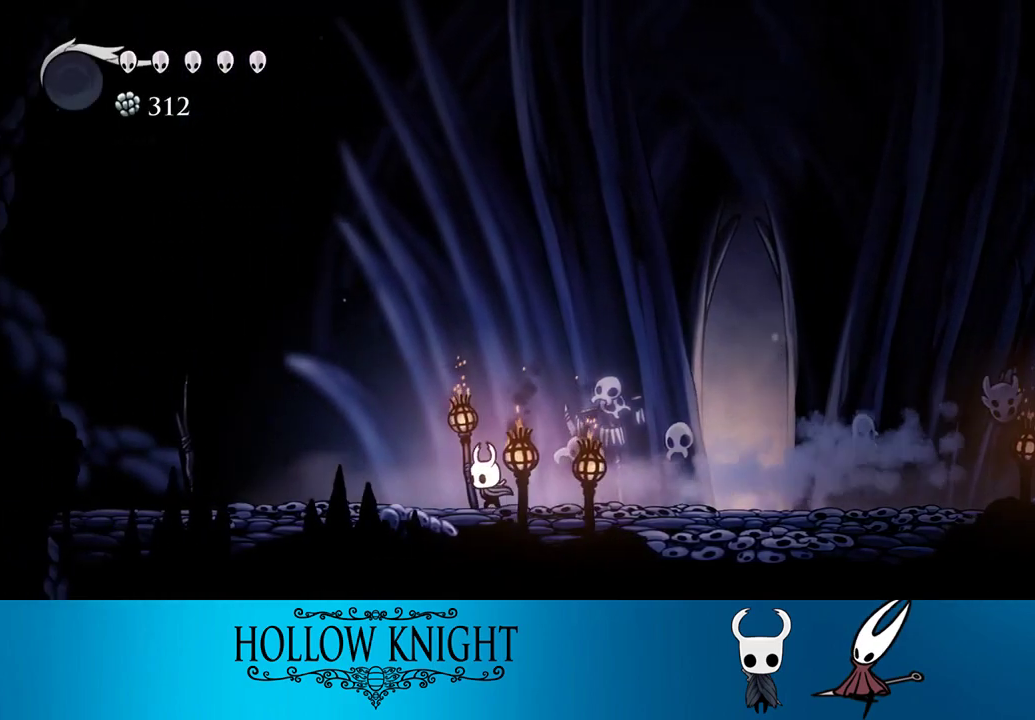
{"buttons": ["DPAD_LEFT"], "events": [[83, "R2", "down"], [217, "R2", "up"]]}